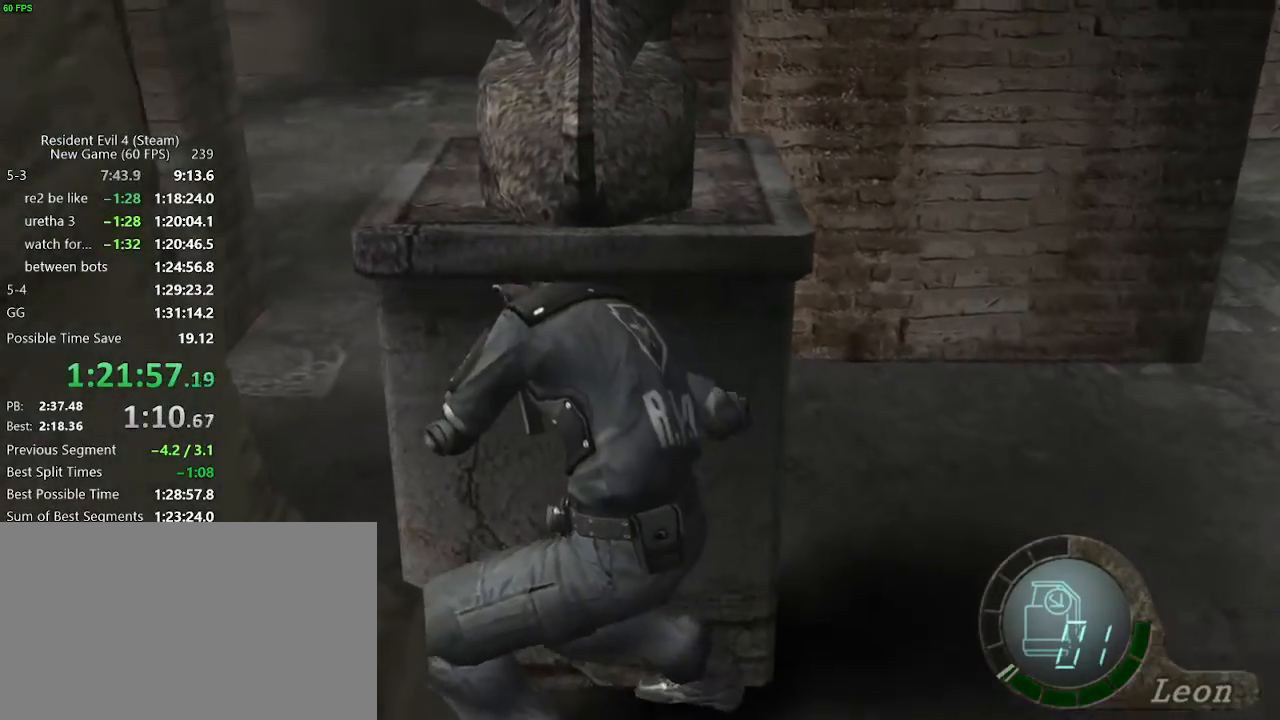
Gameplay with keyboard and mouse; each line is a JSON object with the keys held at the frame after it. "events" lists presses ("down") and releases ("up") of "a", "backspace", "c", "ctrl_l", "ctrl_r", "d", "e", "f", "g", "q", "r", "return", "s", "shift_r", "space", "tab", "v", "w", "x" and "z" between this image and that frame as [ms after this image, input, new state], when the widget could be followed in between. No other keys are recorded. Mouse buttons are not recorded. Not read: mouse_move.
{"keys": ["f", "w"], "events": []}
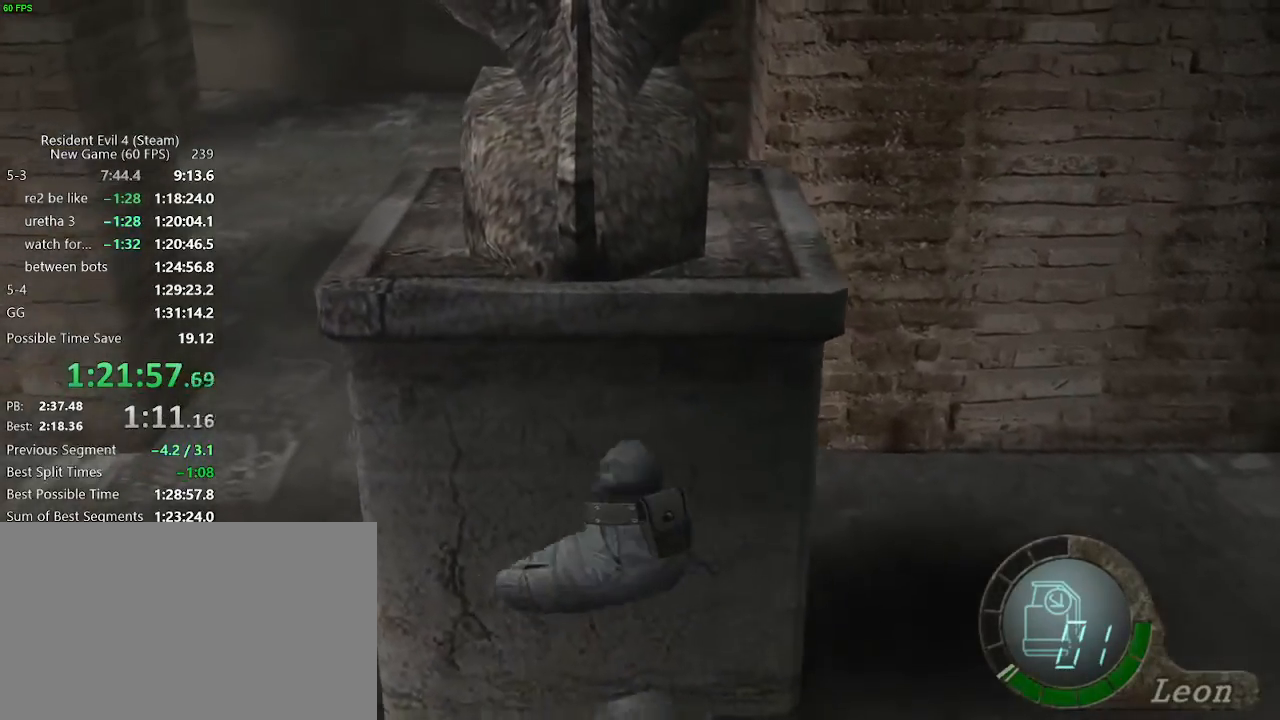
{"keys": ["f", "w"], "events": []}
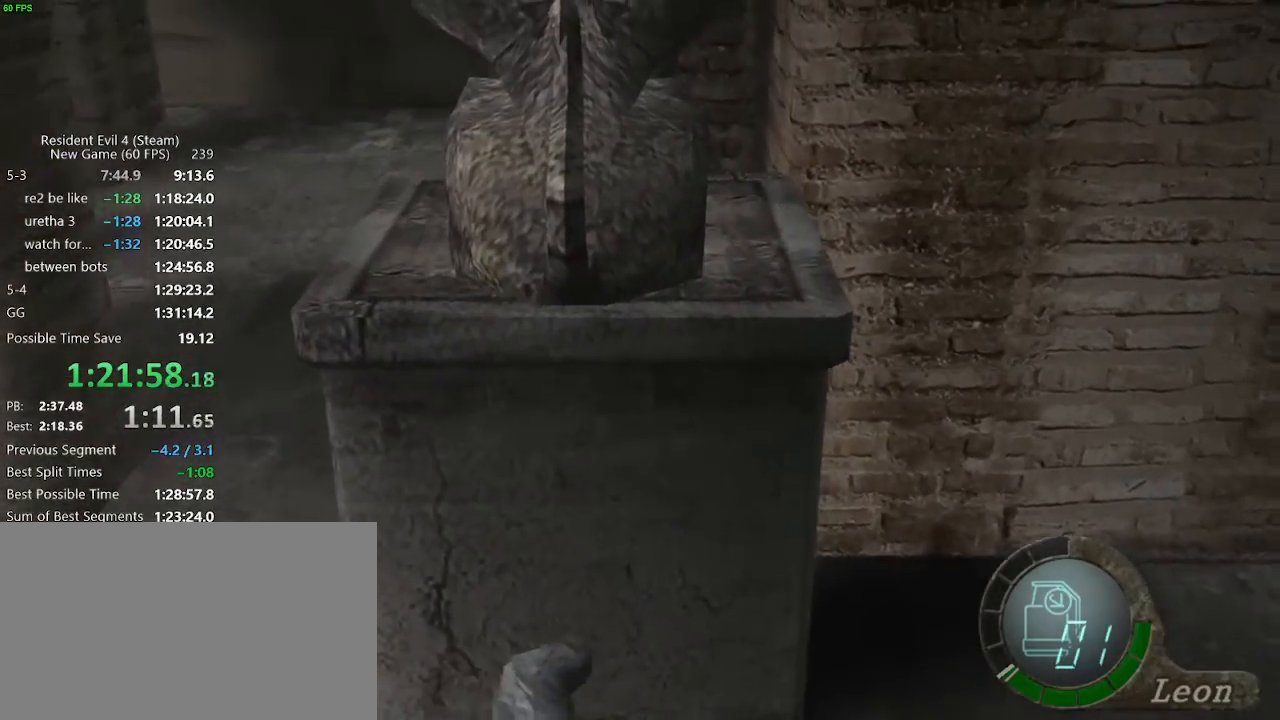
{"keys": ["f", "w"], "events": []}
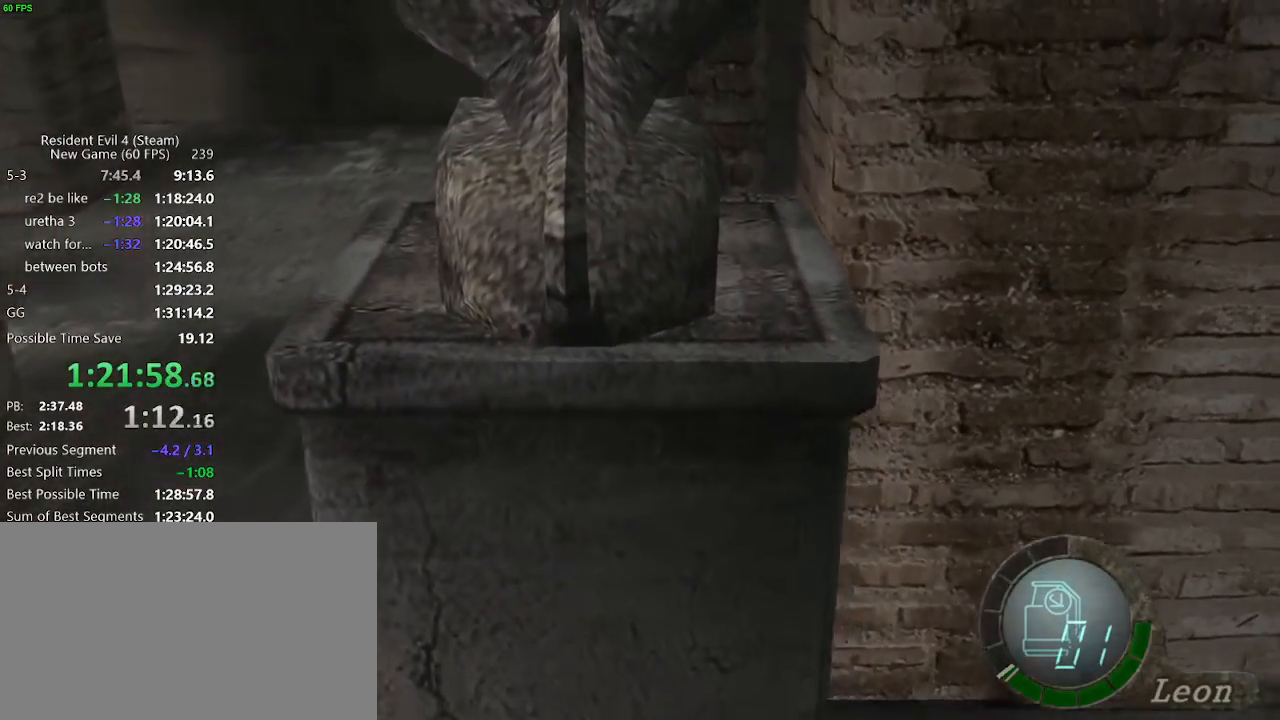
{"keys": ["f", "w"], "events": []}
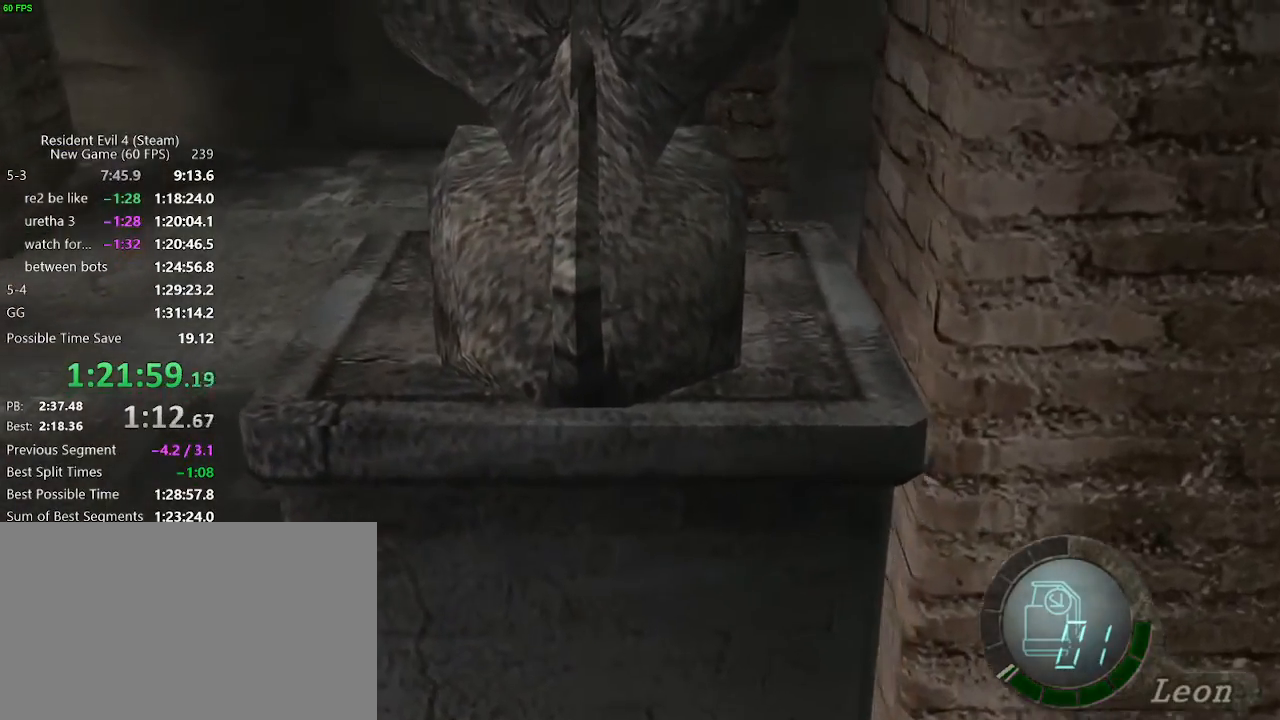
{"keys": ["f", "w"], "events": []}
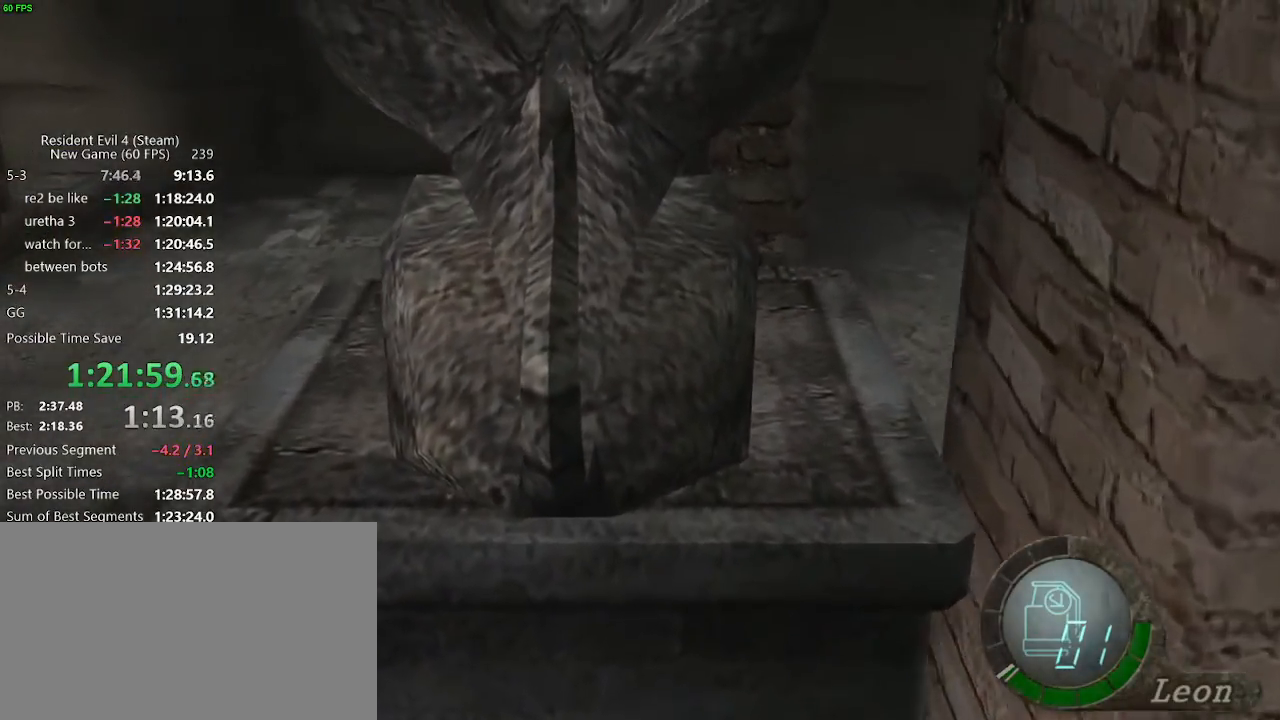
{"keys": ["f", "w"], "events": []}
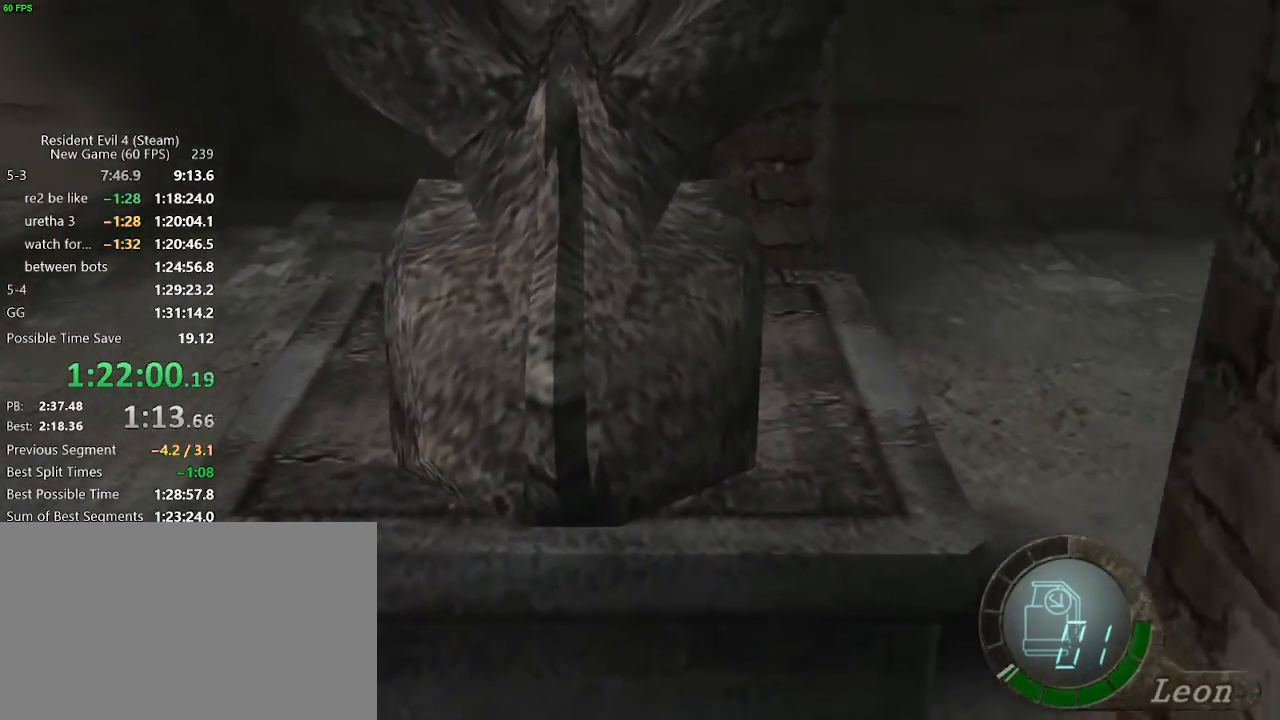
{"keys": ["f", "w"], "events": []}
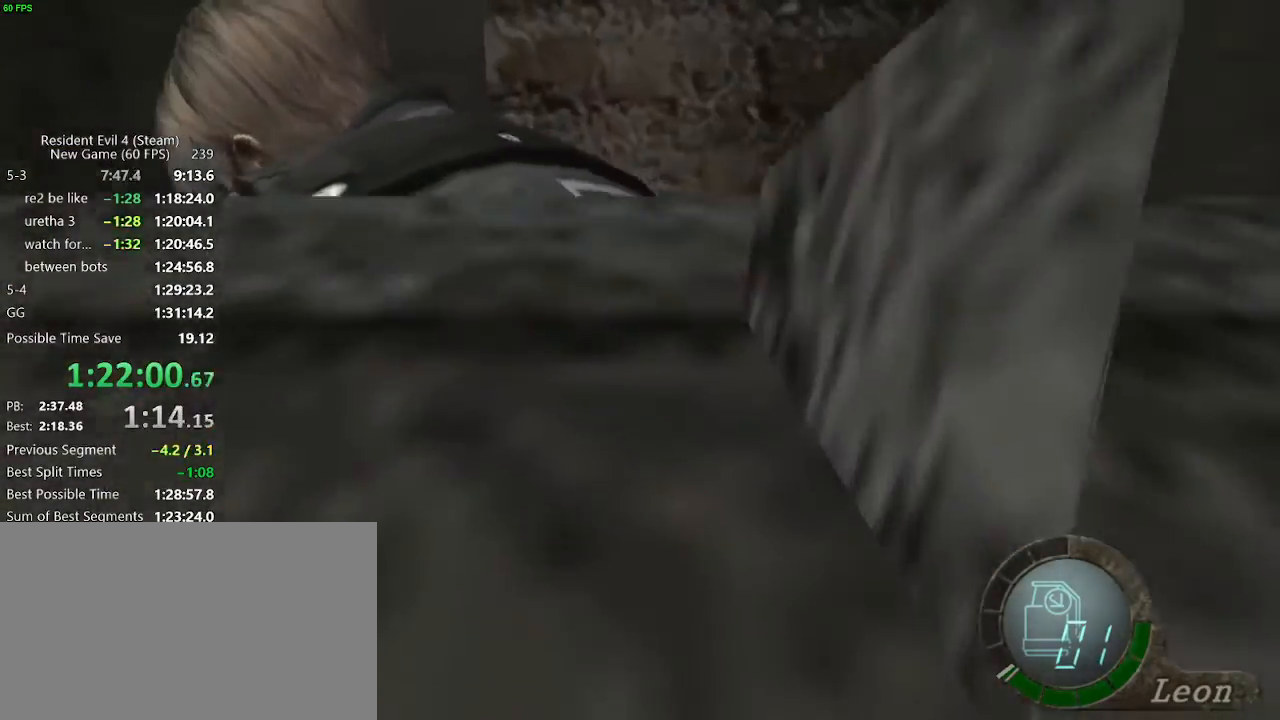
{"keys": ["f", "w"], "events": [[267, "f", "up"], [317, "f", "down"]]}
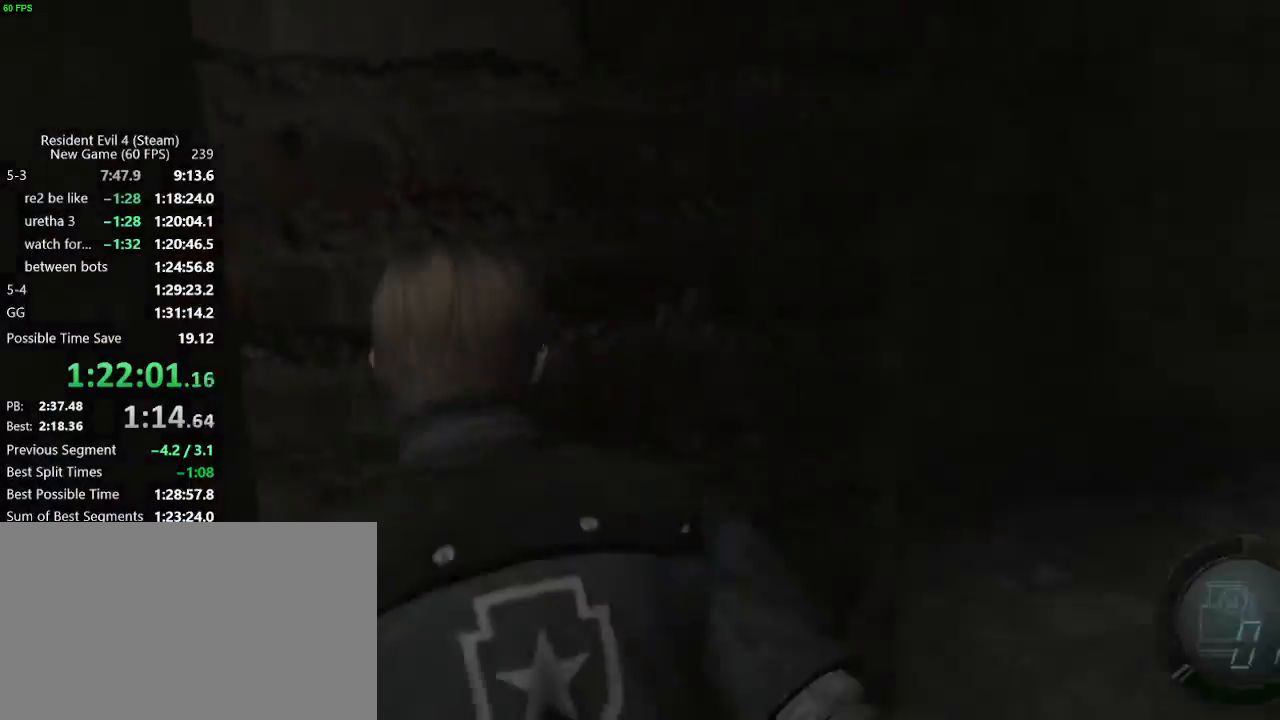
{"keys": ["d", "w"], "events": [[17, "f", "up"], [150, "d", "down"], [283, "d", "up"], [383, "d", "down"]]}
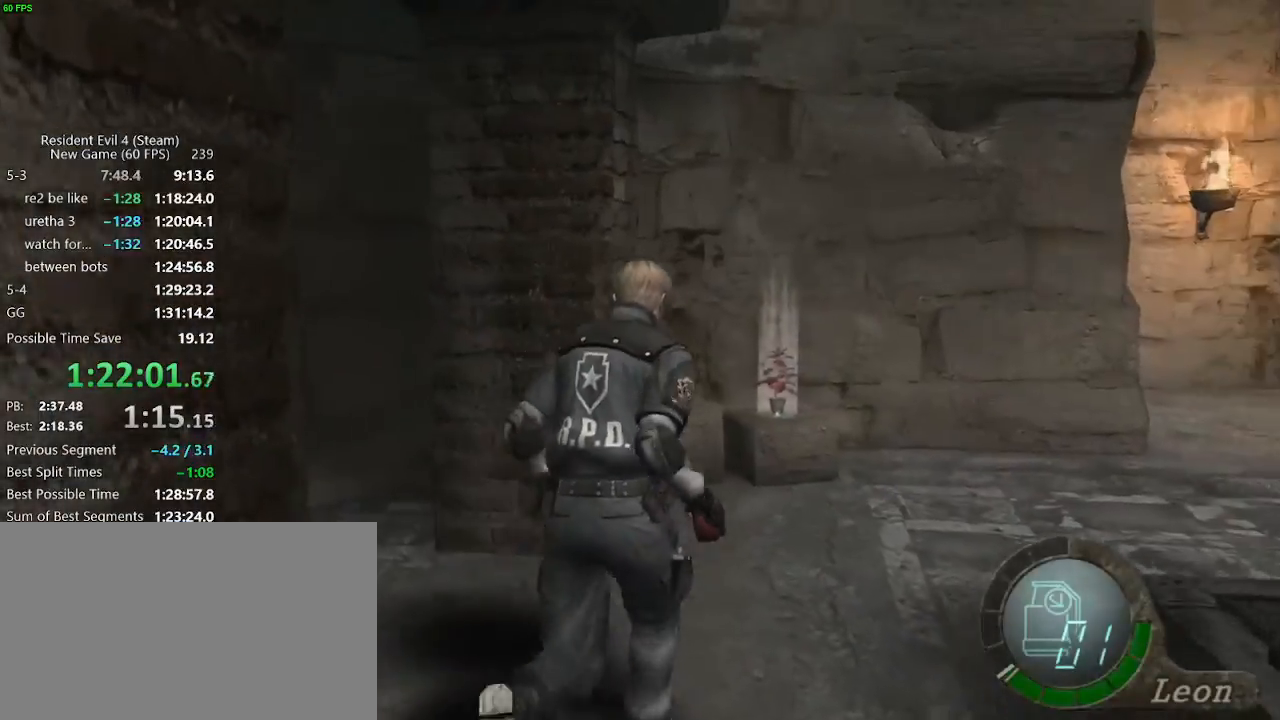
{"keys": ["f", "w"], "events": [[167, "d", "up"], [217, "a", "down"], [300, "a", "up"], [400, "f", "down"], [450, "f", "up"], [483, "f", "down"]]}
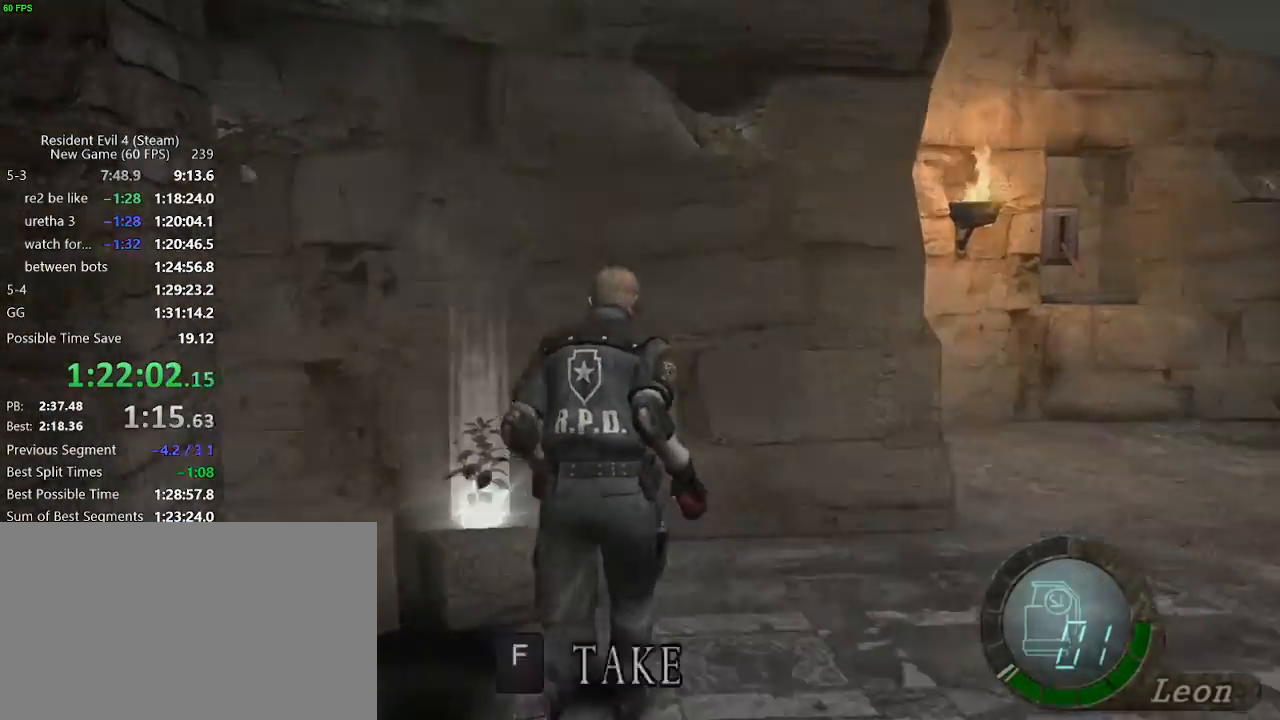
{"keys": ["d", "w"], "events": [[33, "f", "up"], [83, "f", "down"], [133, "f", "up"], [183, "f", "down"], [233, "f", "up"], [317, "d", "down"]]}
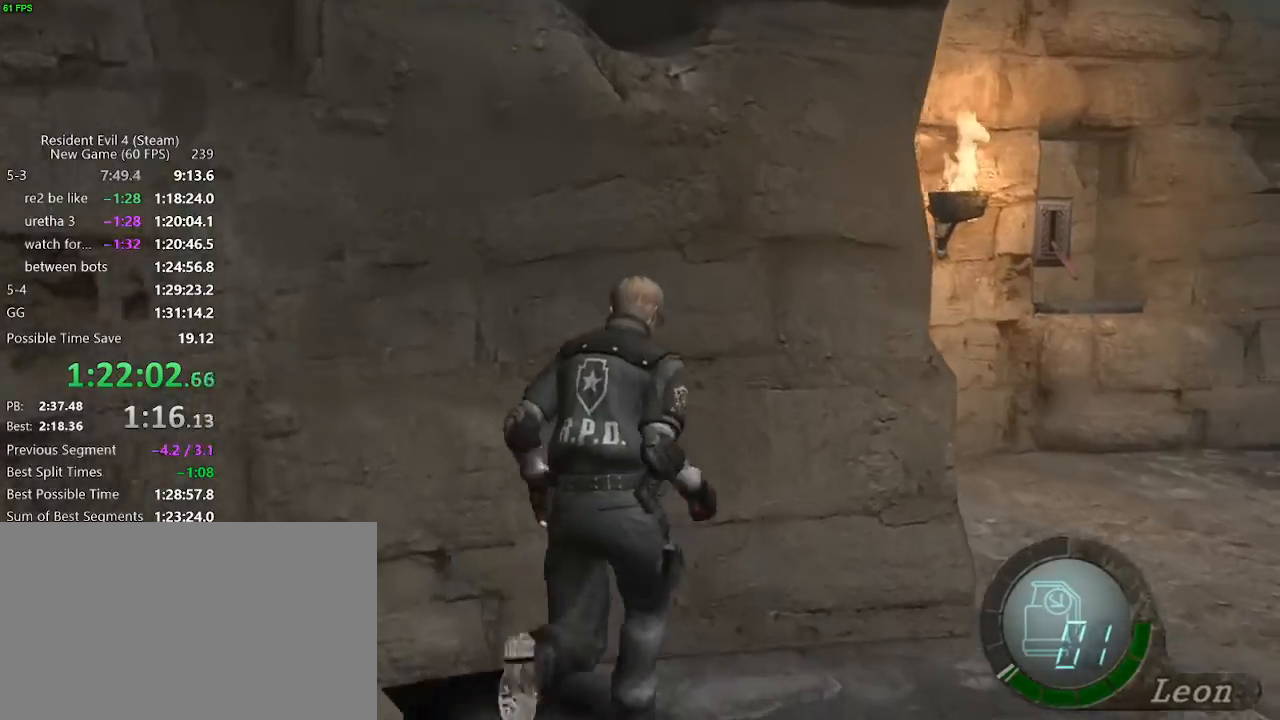
{"keys": ["a", "w"], "events": [[333, "d", "up"], [433, "a", "down"]]}
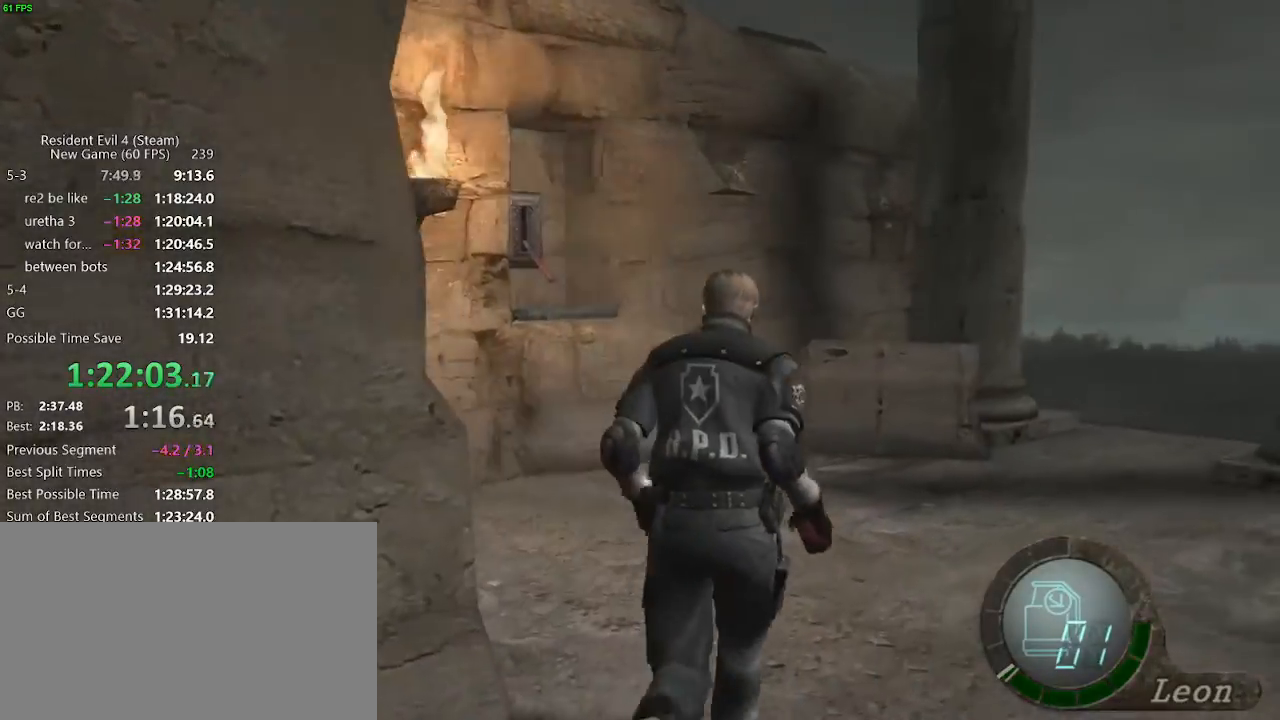
{"keys": ["w"], "events": [[350, "a", "up"], [350, "f", "down"], [400, "f", "up"], [450, "f", "down"], [483, "f", "up"]]}
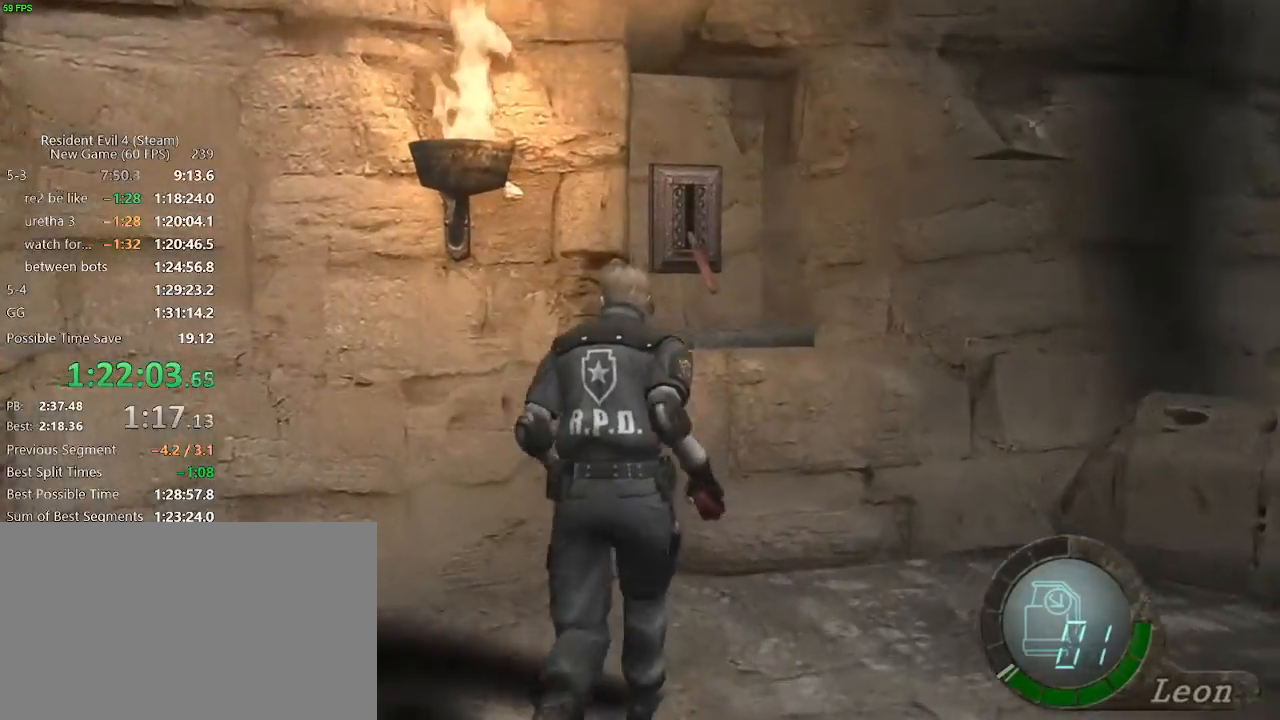
{"keys": ["a", "w"], "events": [[33, "f", "down"], [83, "f", "up"], [133, "f", "down"], [183, "f", "up"], [233, "f", "down"], [267, "f", "up"], [317, "f", "down"], [367, "f", "up"], [500, "a", "down"]]}
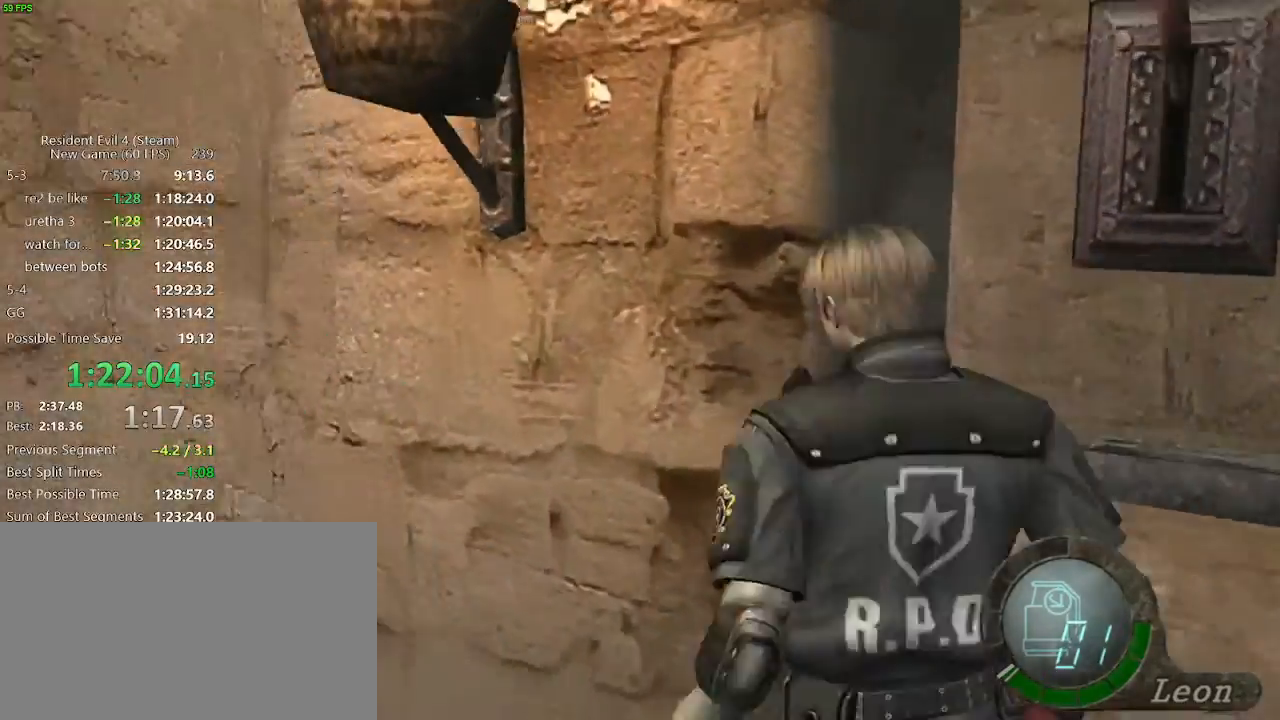
{"keys": ["f", "w"], "events": [[150, "f", "down"], [283, "a", "up"], [283, "f", "up"], [433, "f", "down"]]}
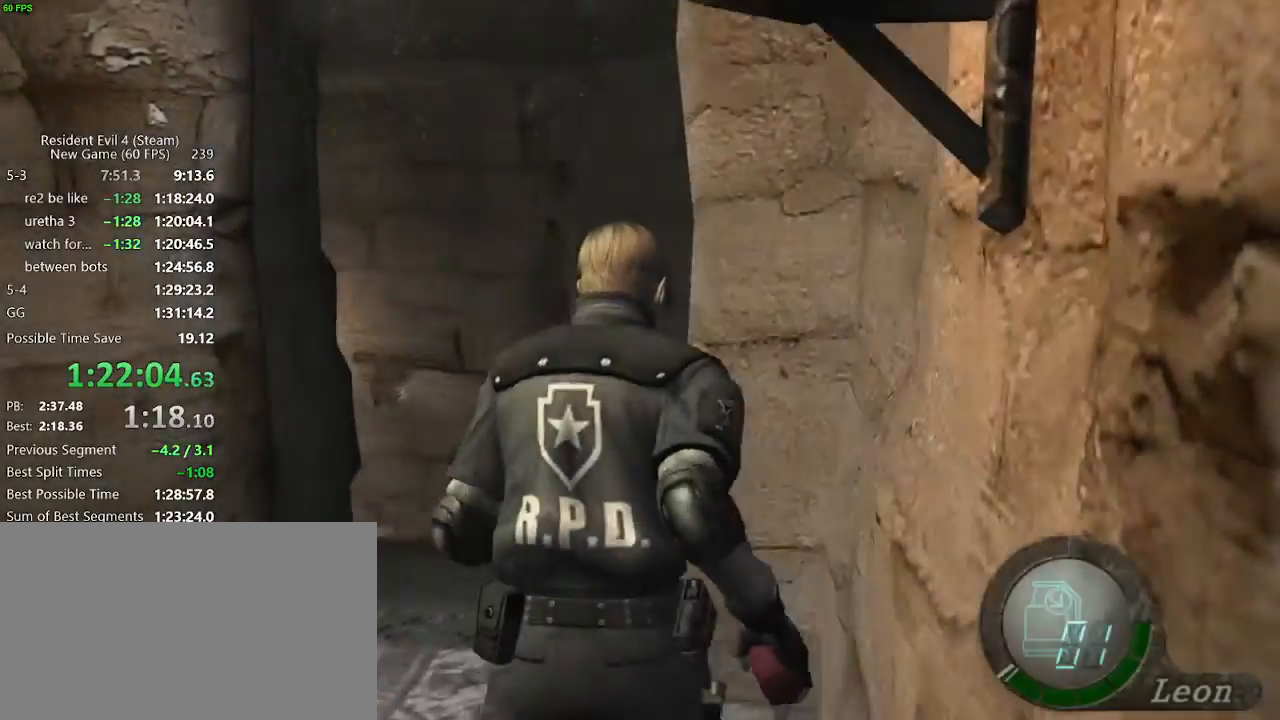
{"keys": ["w"], "events": [[17, "a", "down"], [17, "f", "up"], [250, "a", "up"]]}
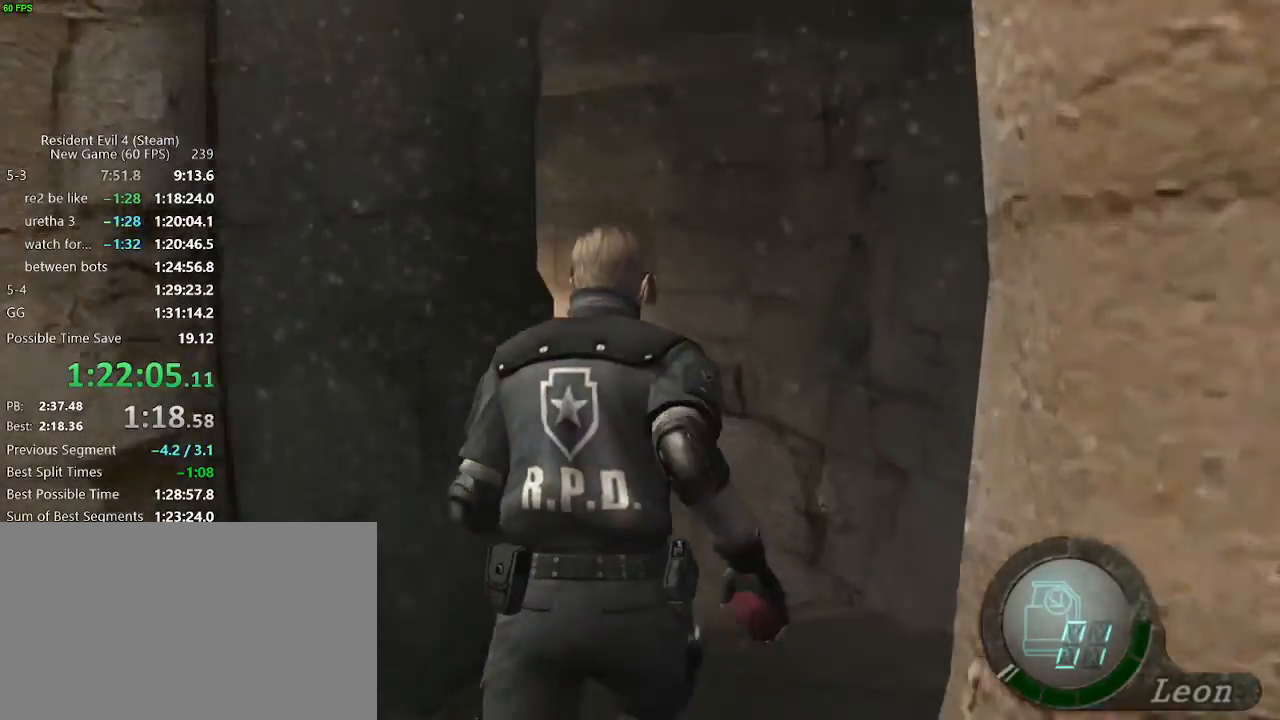
{"keys": ["a", "w"], "events": [[467, "a", "down"]]}
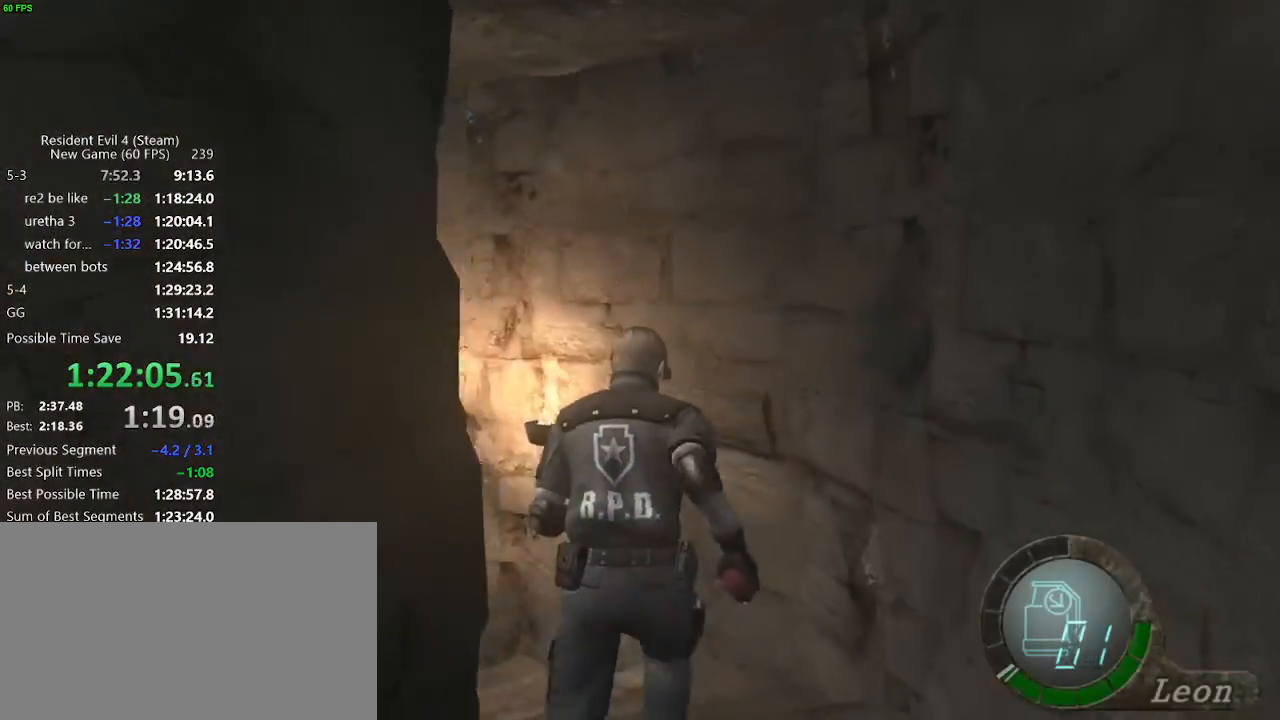
{"keys": ["a", "w"], "events": [[100, "a", "up"], [283, "a", "down"]]}
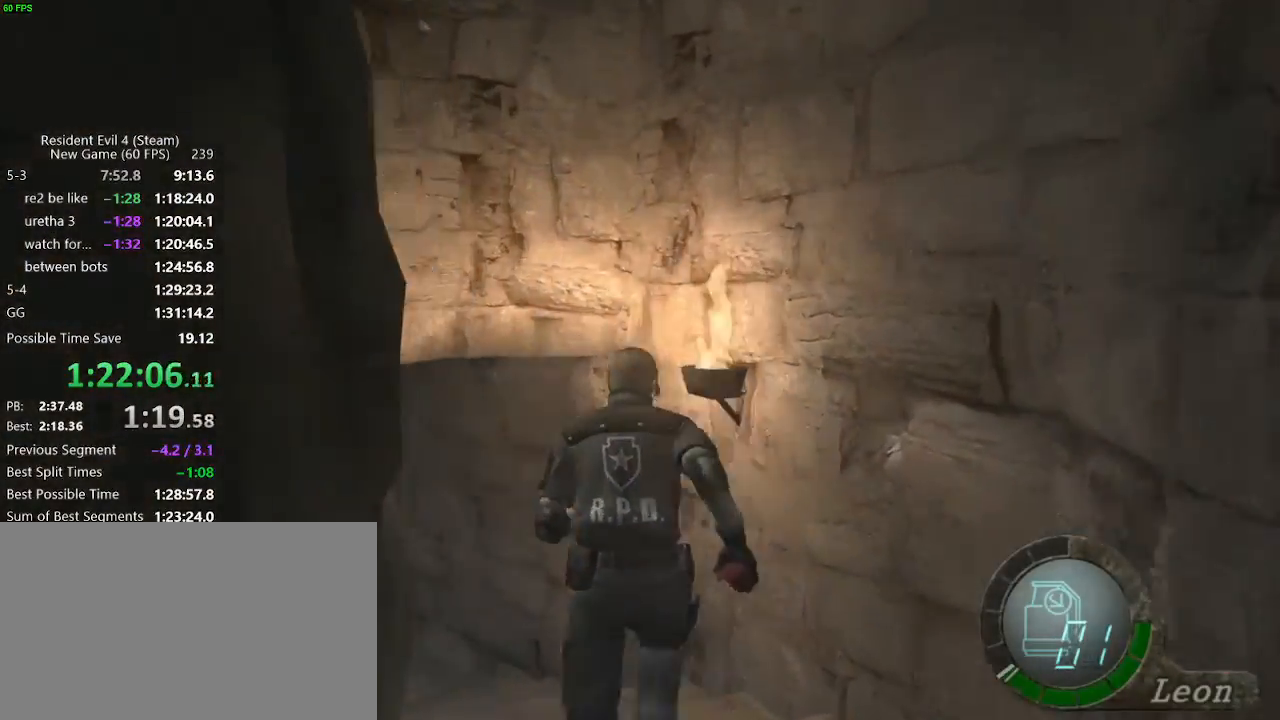
{"keys": ["w"], "events": [[483, "a", "up"]]}
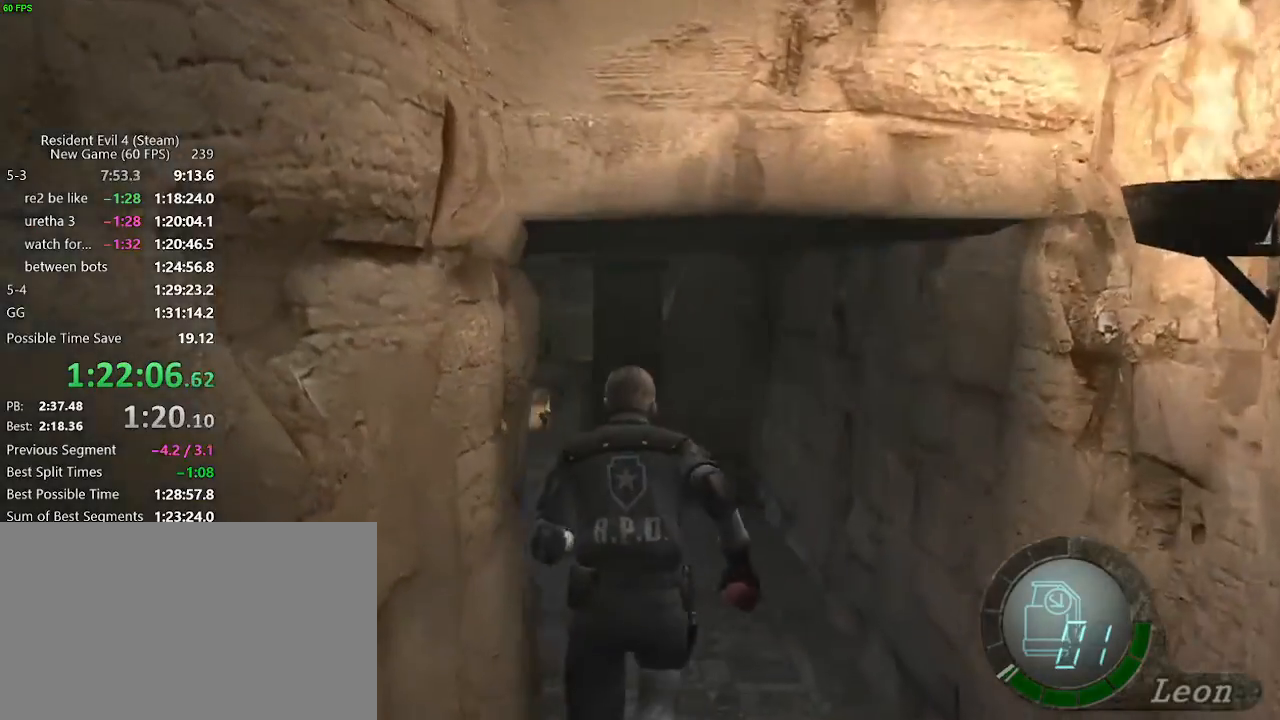
{"keys": ["a", "w"], "events": [[267, "a", "down"], [367, "a", "up"], [467, "a", "down"]]}
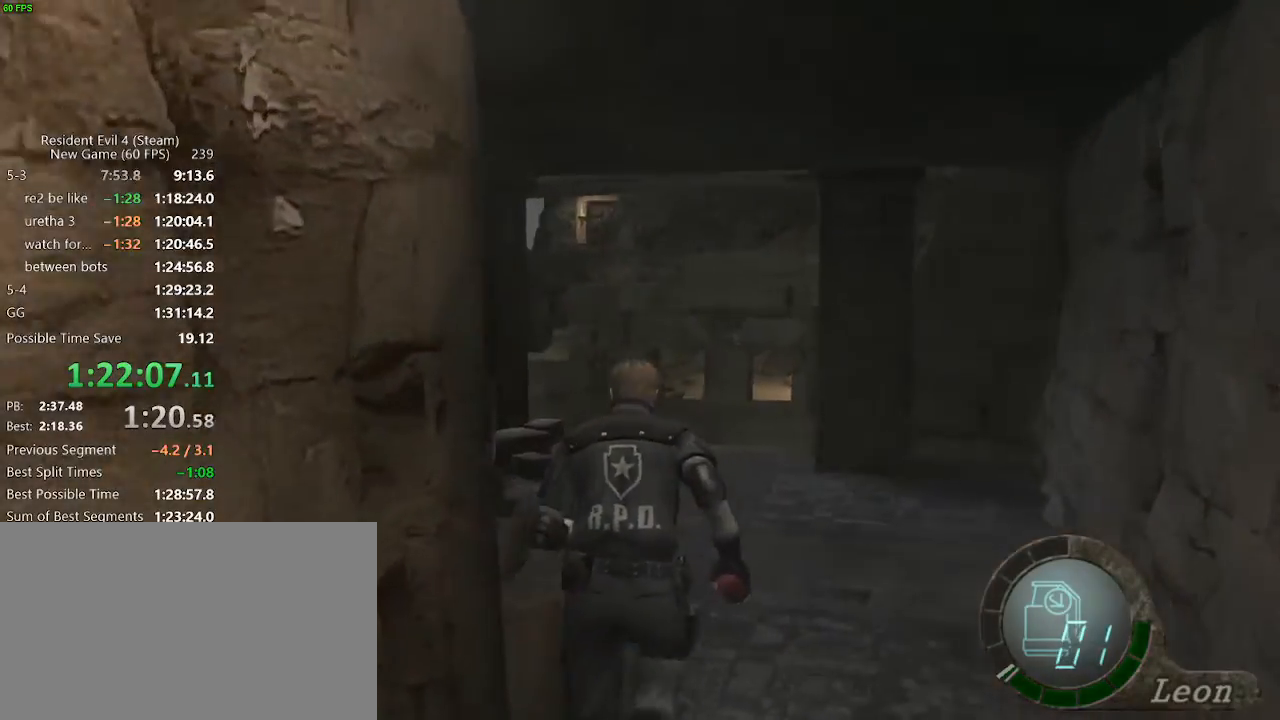
{"keys": ["w"], "events": [[50, "a", "up"], [150, "a", "down"], [200, "a", "up"]]}
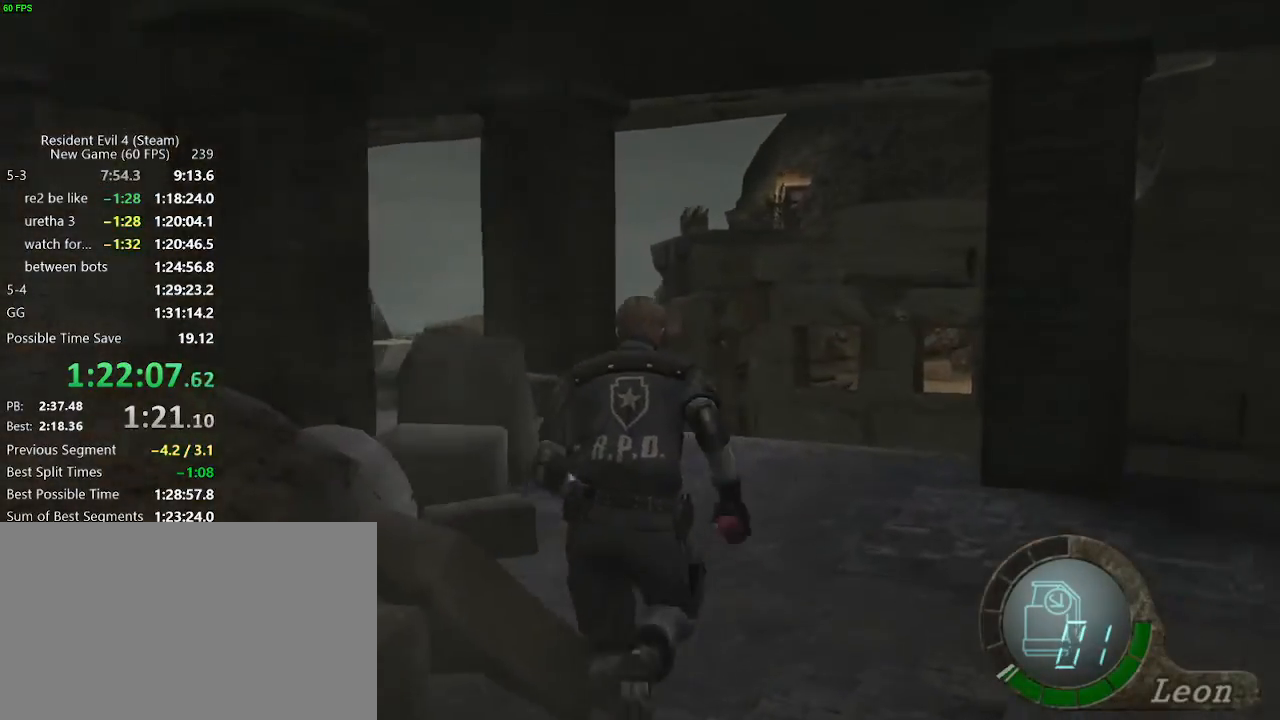
{"keys": ["w"], "events": [[217, "d", "down"], [250, "d", "up"]]}
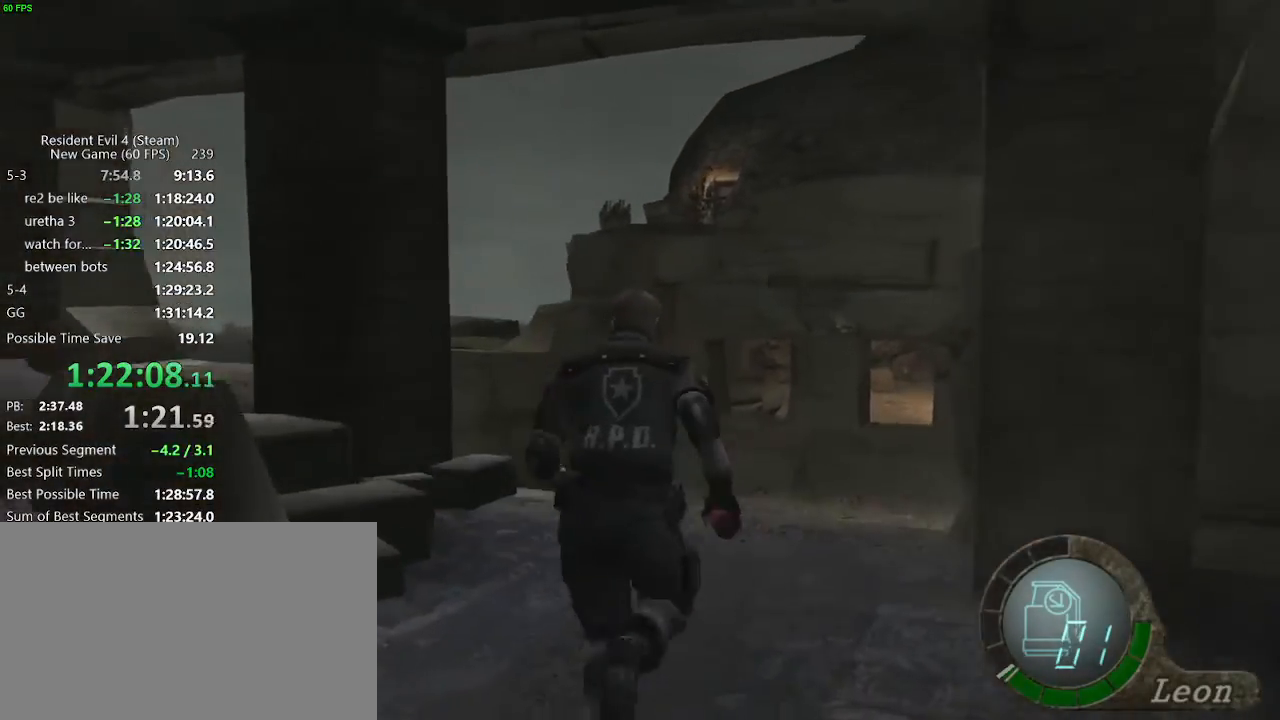
{"keys": ["d", "w"], "events": [[133, "d", "down"], [267, "d", "up"], [317, "d", "down"], [367, "d", "up"], [417, "d", "down"]]}
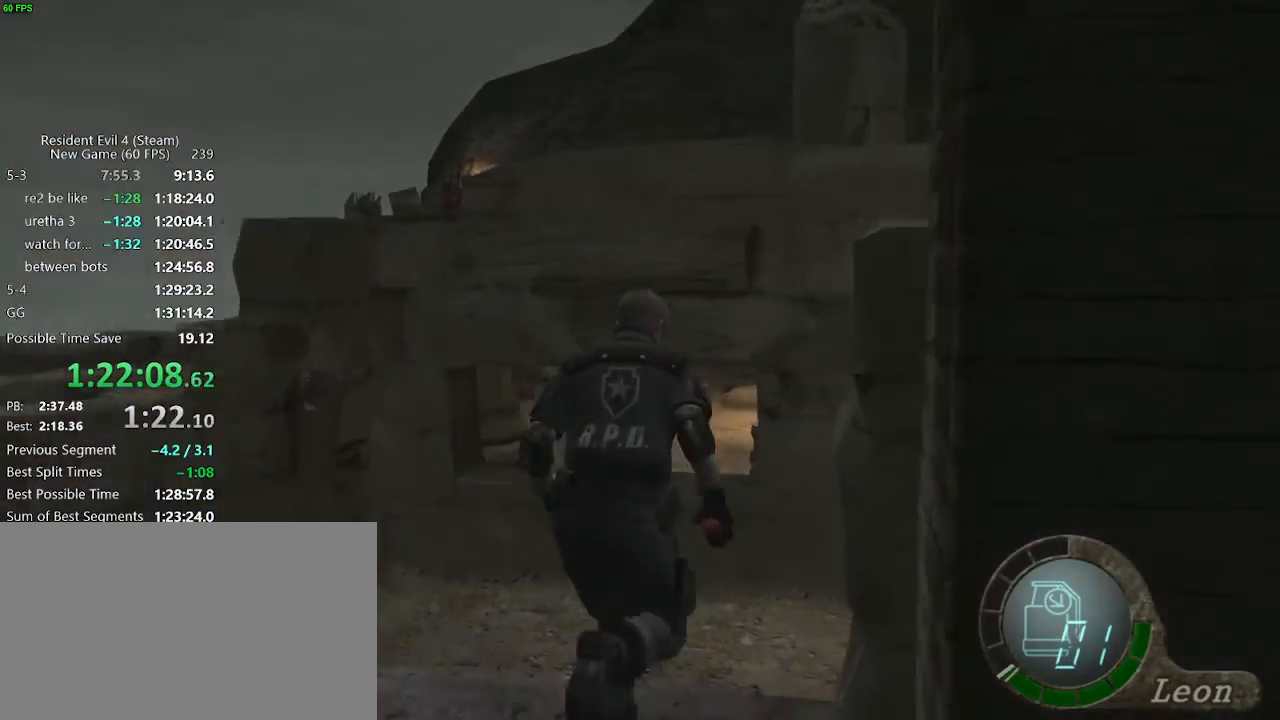
{"keys": ["d", "w"], "events": []}
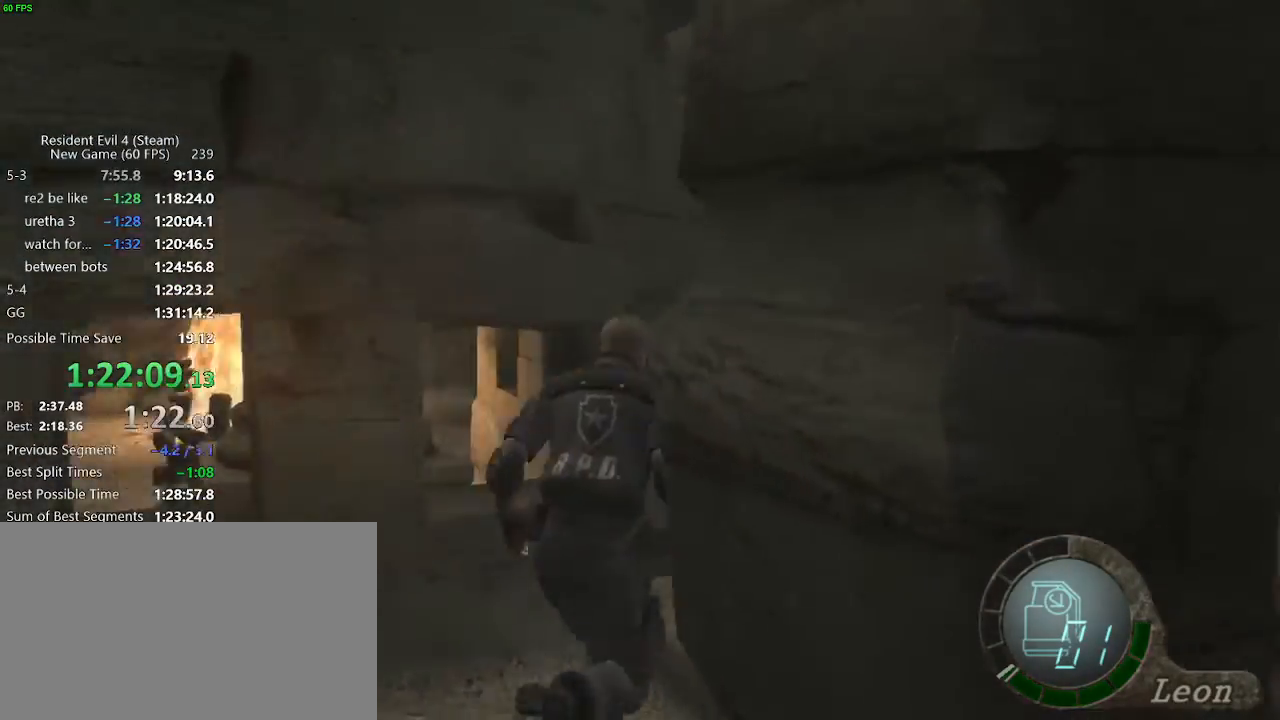
{"keys": ["d", "w"], "events": []}
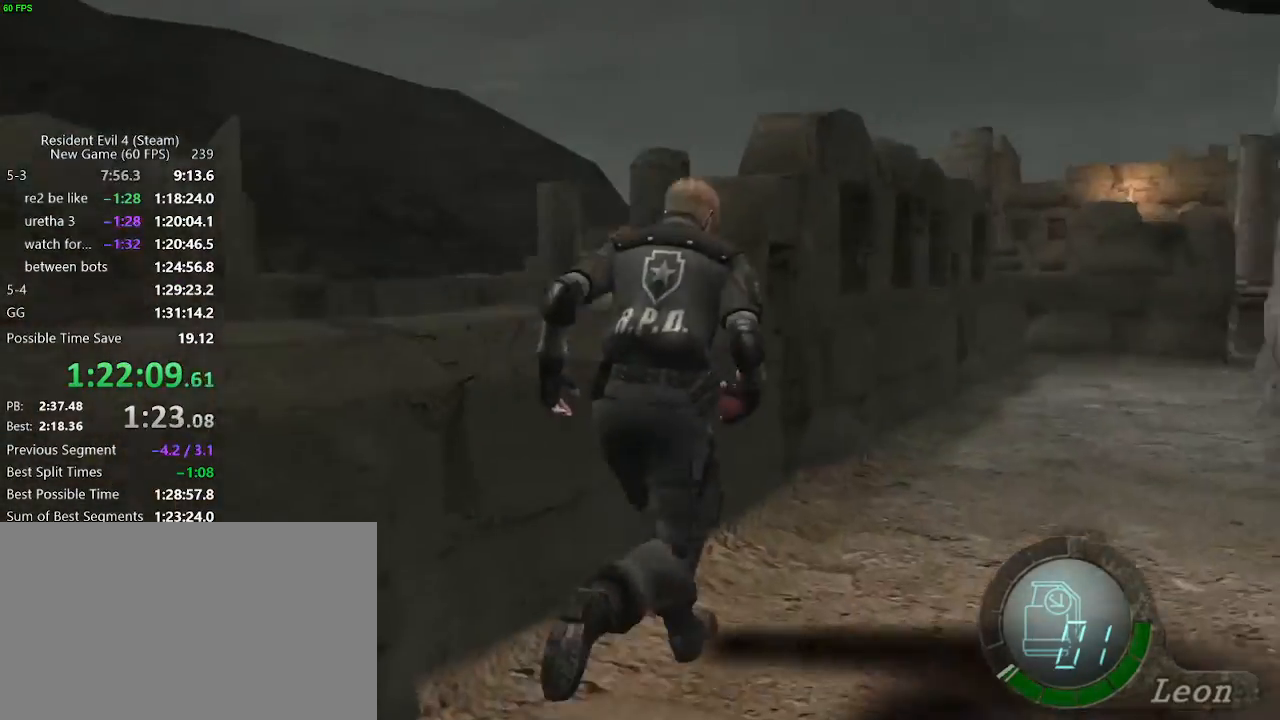
{"keys": ["w"], "events": [[183, "d", "up"], [367, "a", "down"], [467, "a", "up"]]}
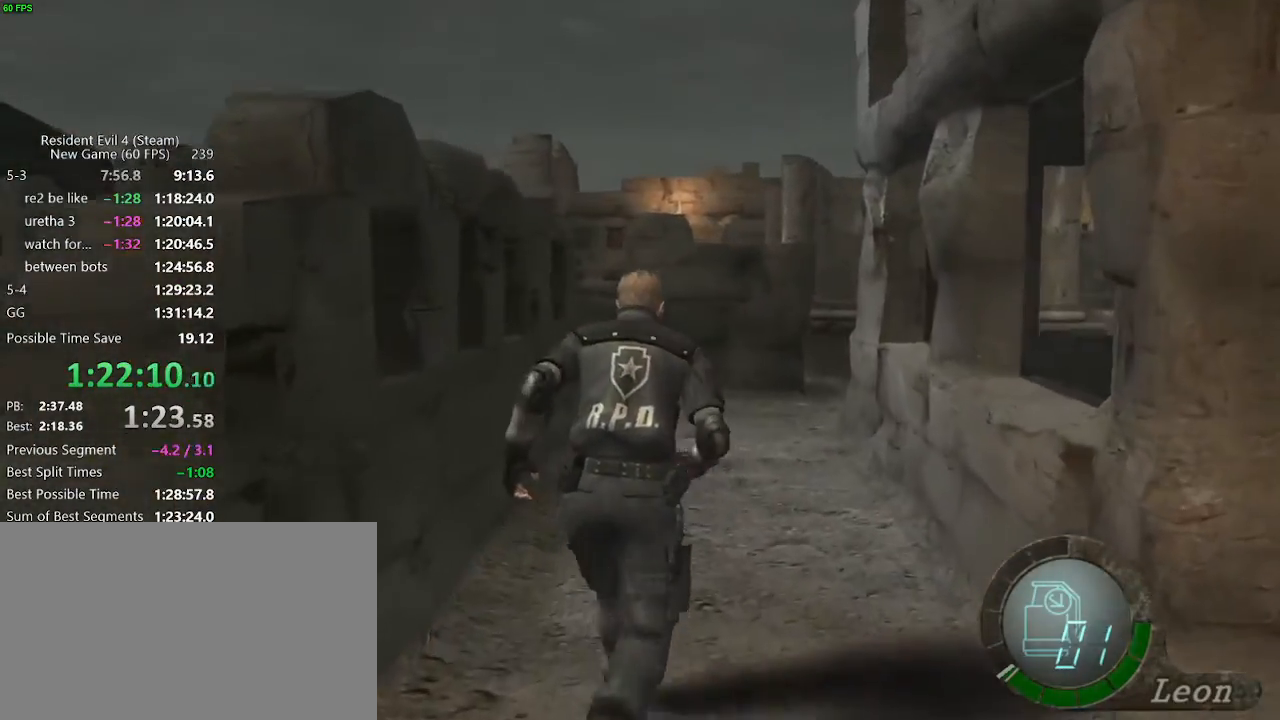
{"keys": ["f", "w"], "events": [[483, "f", "down"]]}
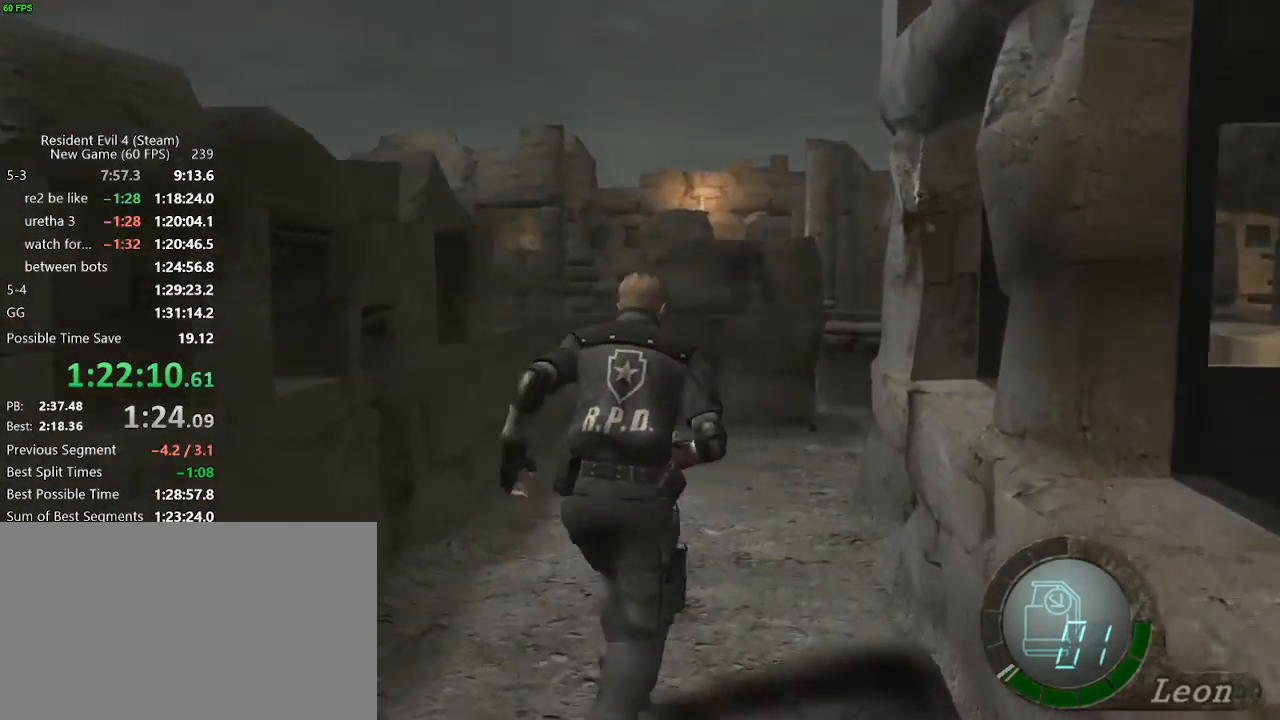
{"keys": ["d", "w"], "events": [[17, "f", "up"], [167, "f", "down"], [250, "f", "up"], [300, "f", "down"], [350, "f", "up"], [450, "d", "down"], [450, "f", "down"], [500, "f", "up"]]}
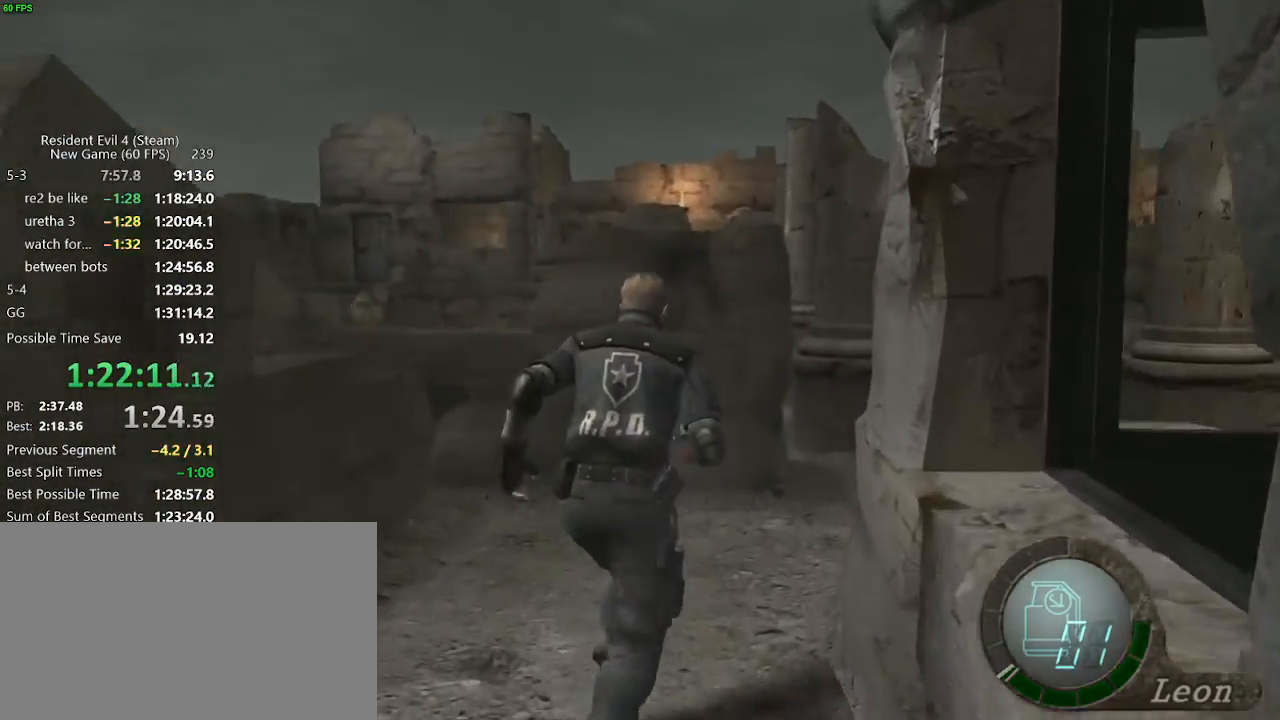
{"keys": ["d", "f", "w"], "events": [[33, "f", "down"], [133, "f", "up"], [183, "f", "down"], [233, "f", "up"], [267, "f", "down"], [467, "f", "up"], [500, "f", "down"]]}
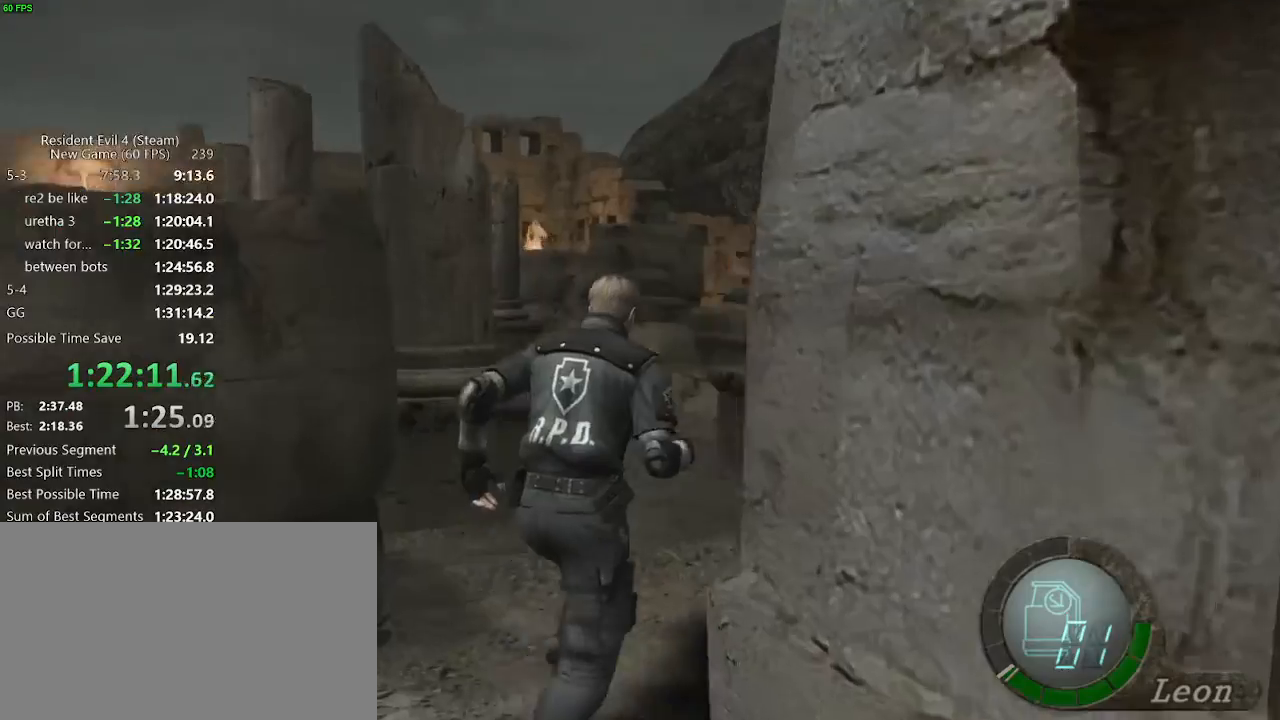
{"keys": ["w"], "events": [[100, "f", "up"], [150, "f", "down"], [250, "f", "up"], [283, "f", "down"], [333, "d", "up"], [333, "f", "up"], [433, "f", "down"], [483, "f", "up"]]}
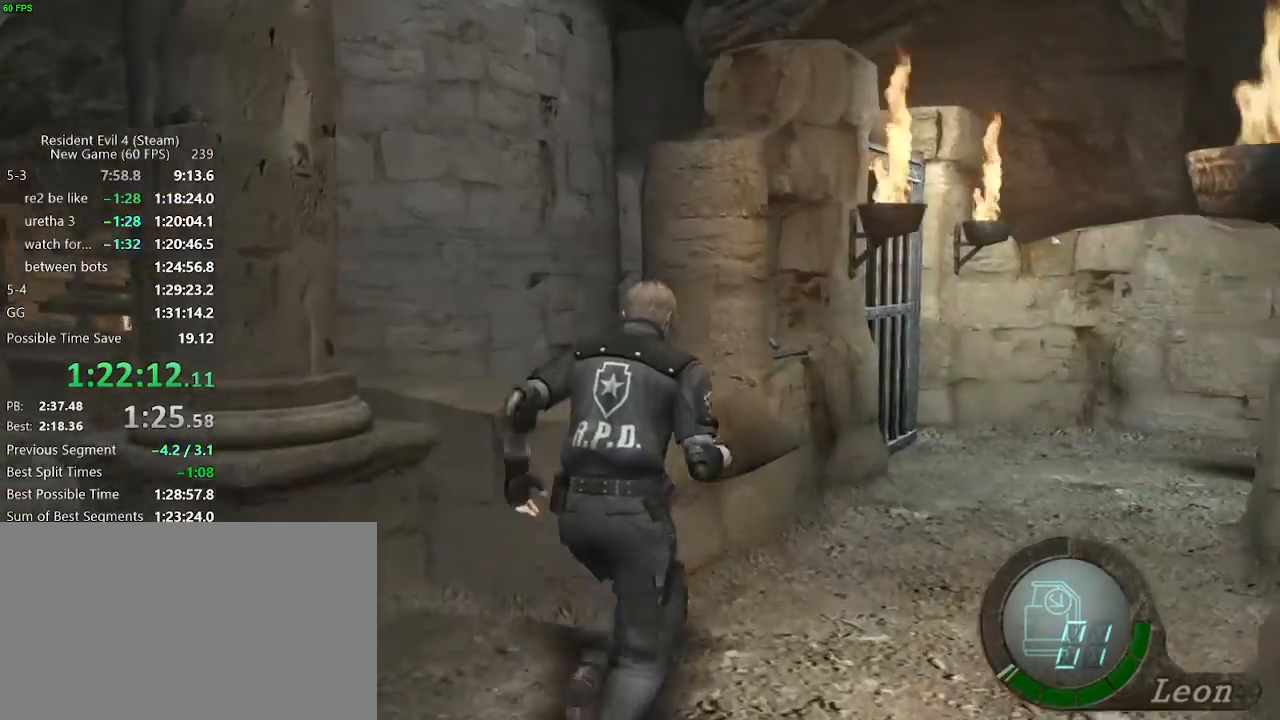
{"keys": ["w"], "events": [[17, "f", "down"], [117, "f", "up"], [167, "a", "down"], [167, "f", "down"], [217, "a", "up"], [250, "f", "up"], [300, "f", "down"], [350, "f", "up"], [400, "f", "down"], [500, "f", "up"]]}